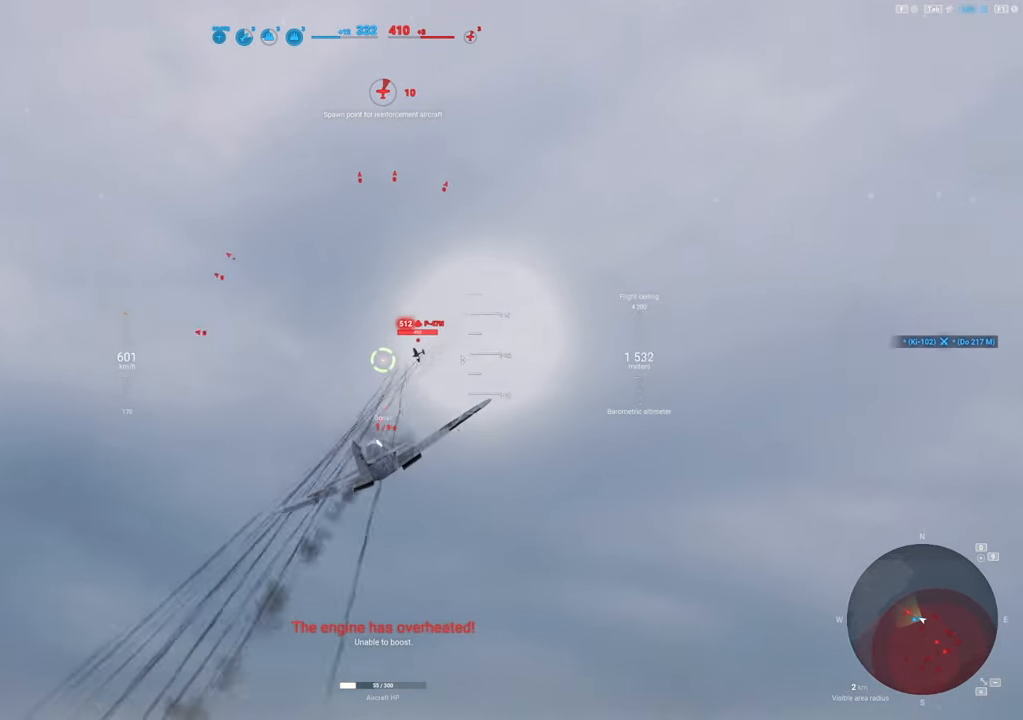
Gameplay with keyboard and mouse; each line is a JSON object with the keys and mouse buttons held at the frame after it. "events" lists presses ("down") and releases ("up") of "1", "2", "3", "4", "5", "a", "alt", "c", "caps_lock", "ctrl", "d", "e", "f", "g", "q", "r", "s", "shift", "space", "t", "tab", "v", "w", "x", "z", "mouse_left", "mouse_wheel" and "mouse_right" between this image and that frame as [ms after this image, input, new state], when the widget could be followed in between. "mouse_left", "mouse_wheel", "mouse_right" = the "left", "wheel", "right" buttons of the "mouse" list. No other keys are recorded. "wheel" means that the mouse wheel is clicked or scrolled. "mouse_move" is the direction in which the mouse moves at that frame (one of eight, or "still"), when it could be read.
{"keys": [], "mouse": ["left"], "mouse_move": "right", "events": []}
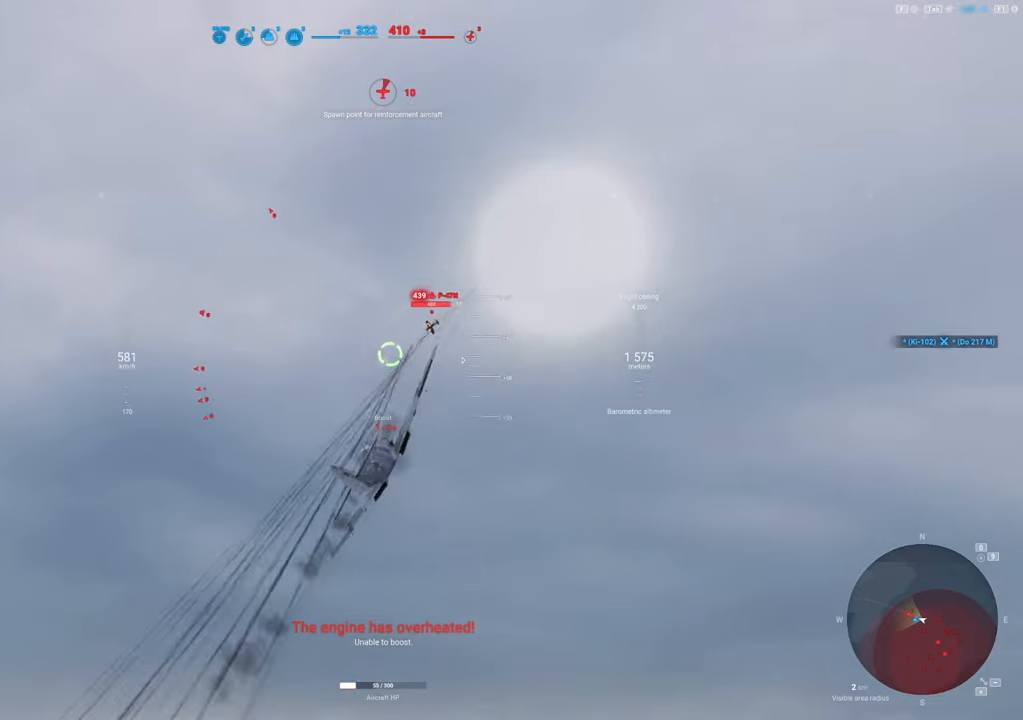
{"keys": ["a"], "mouse": ["left"], "mouse_move": "right", "events": [[500, "a", "down"]]}
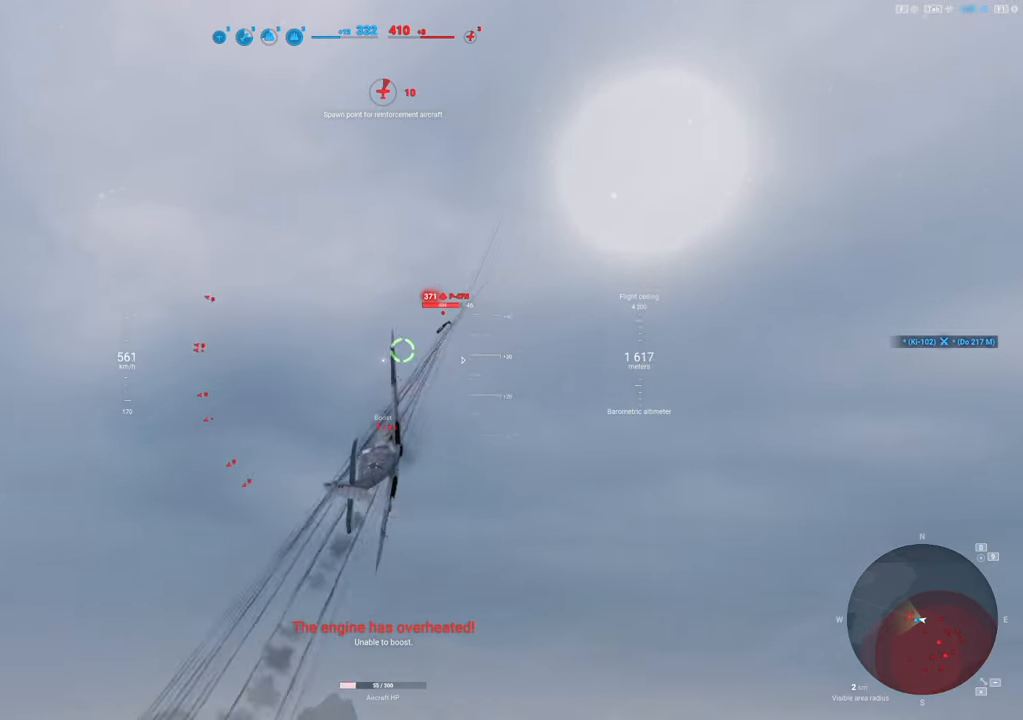
{"keys": [], "mouse": ["left"], "mouse_move": "right", "events": [[33, "a", "up"]]}
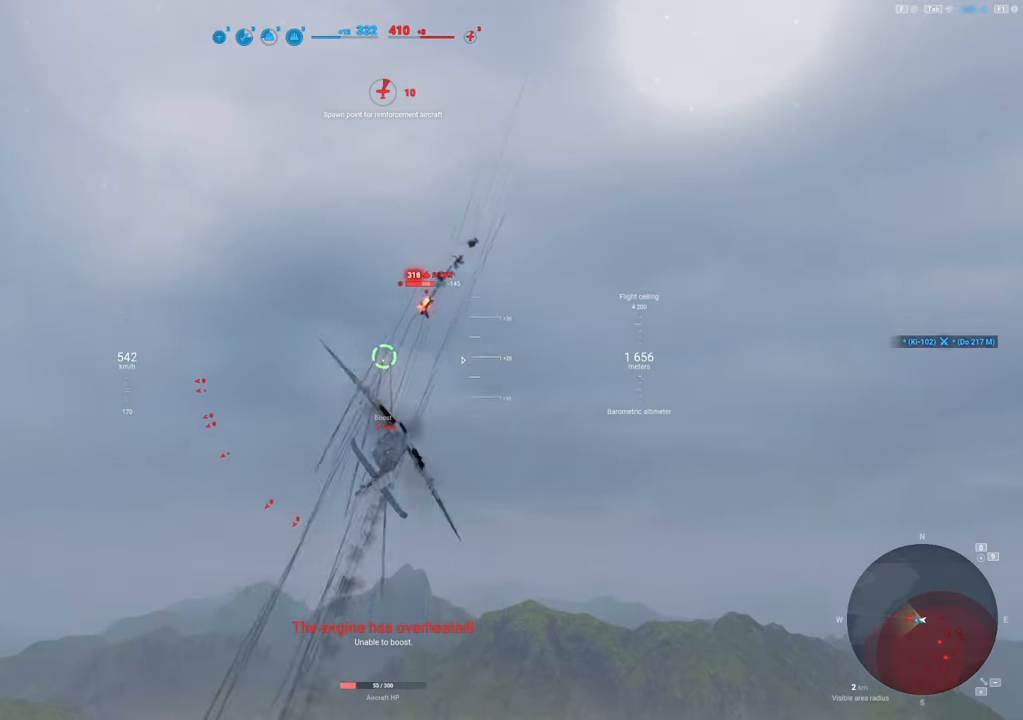
{"keys": [], "mouse": ["left"], "mouse_move": "down", "events": []}
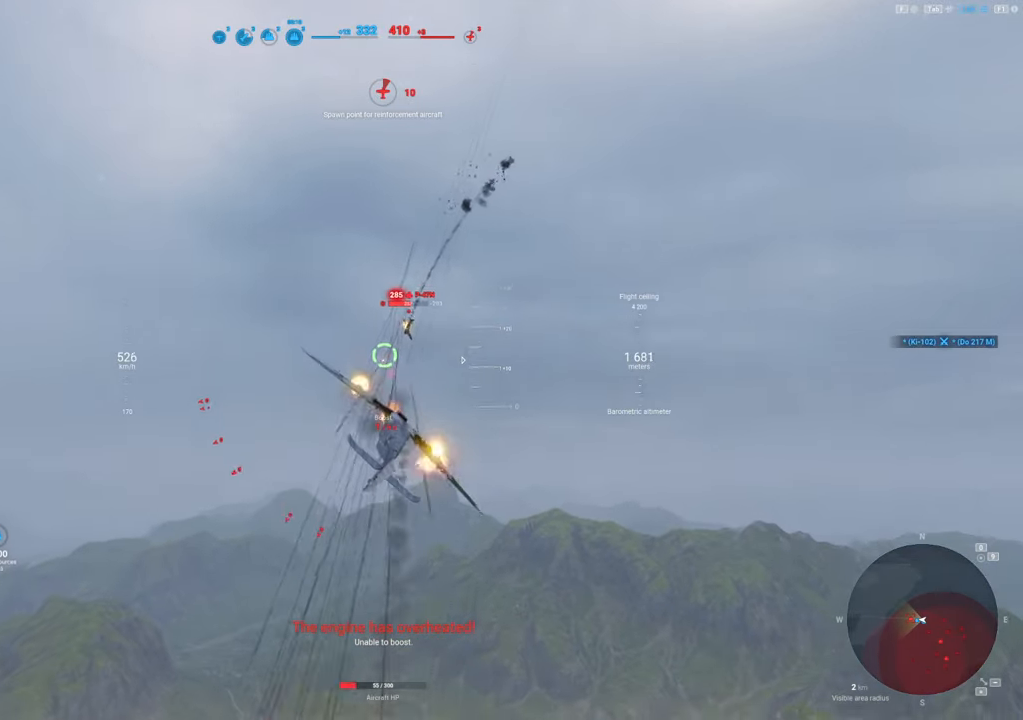
{"keys": [], "mouse": [], "mouse_move": "down-right", "events": [[350, "mouse_left", "up"]]}
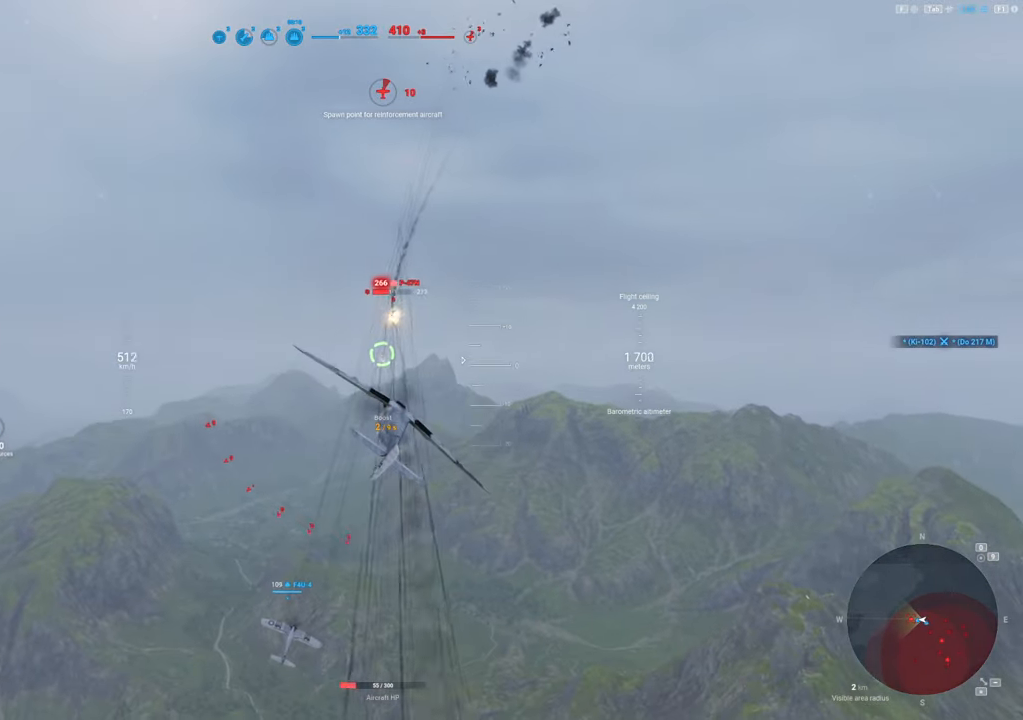
{"keys": ["a"], "mouse": ["left"], "mouse_move": "still", "events": [[216, "mouse_left", "down"], [266, "a", "down"]]}
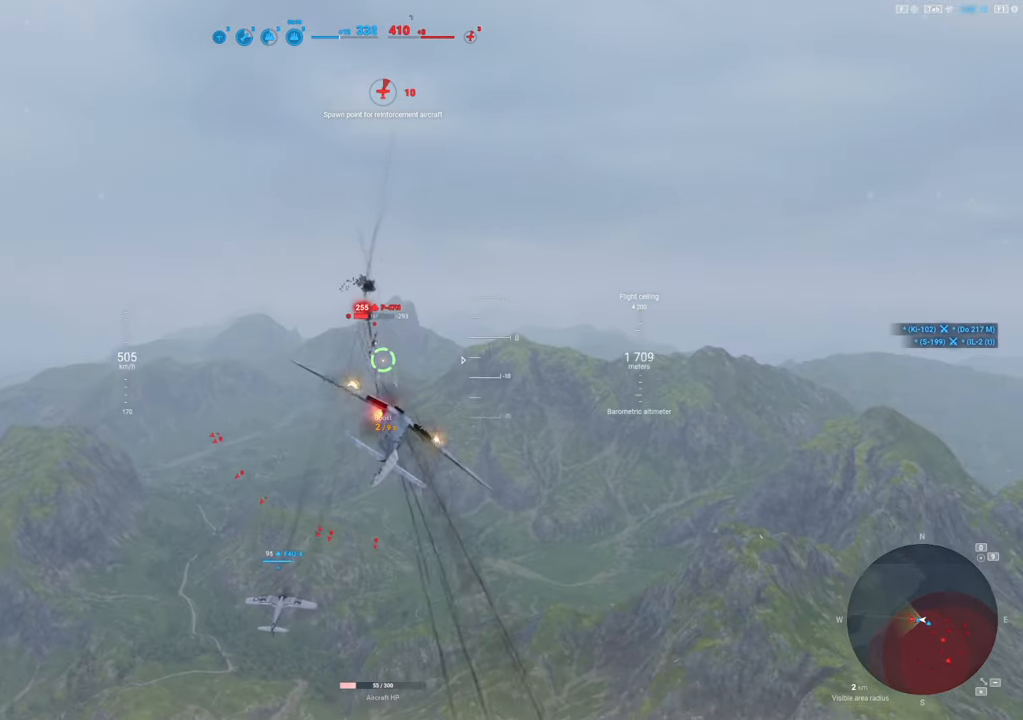
{"keys": ["a"], "mouse": ["left"], "mouse_move": "still", "events": []}
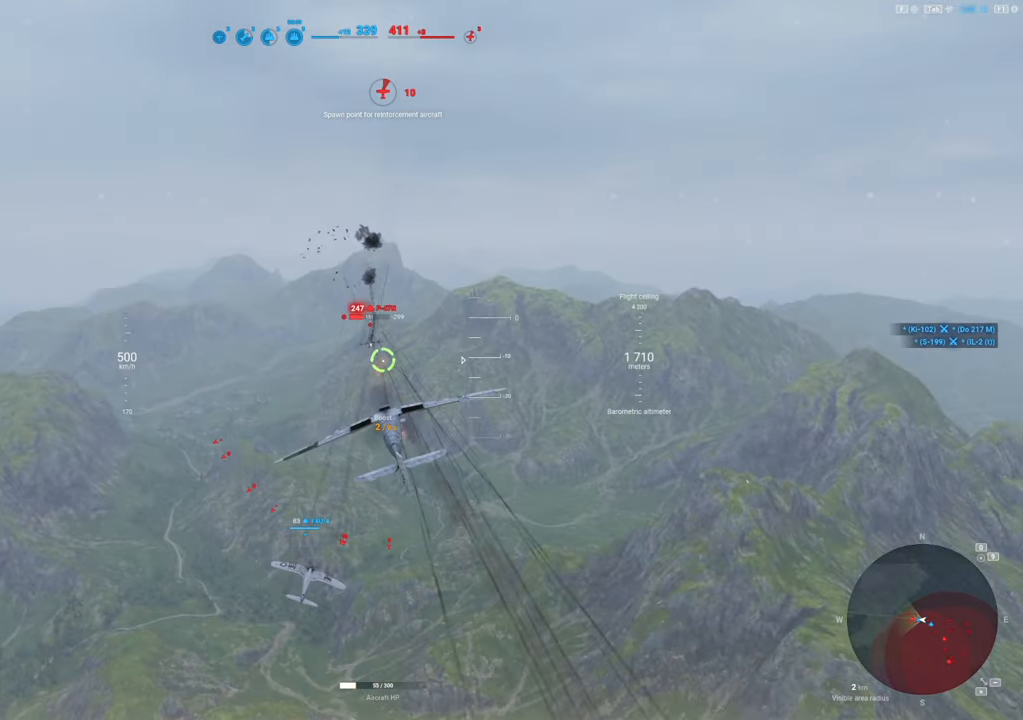
{"keys": ["a"], "mouse": ["left"], "mouse_move": "still", "events": [[350, "a", "up"], [433, "a", "down"]]}
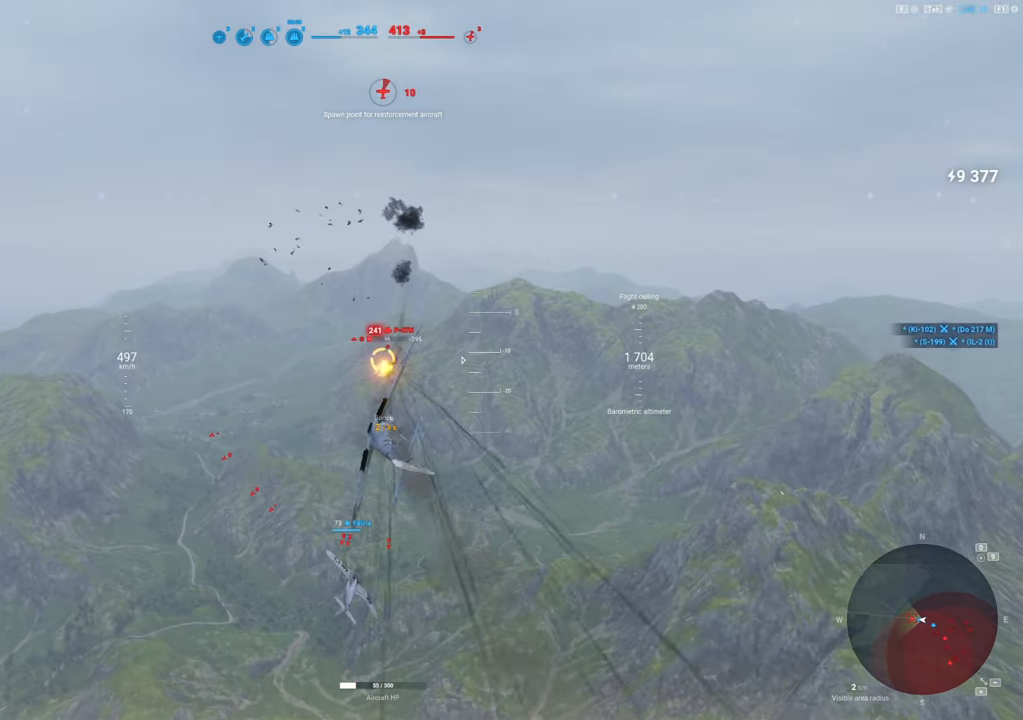
{"keys": ["a"], "mouse": ["left"], "mouse_move": "up", "events": []}
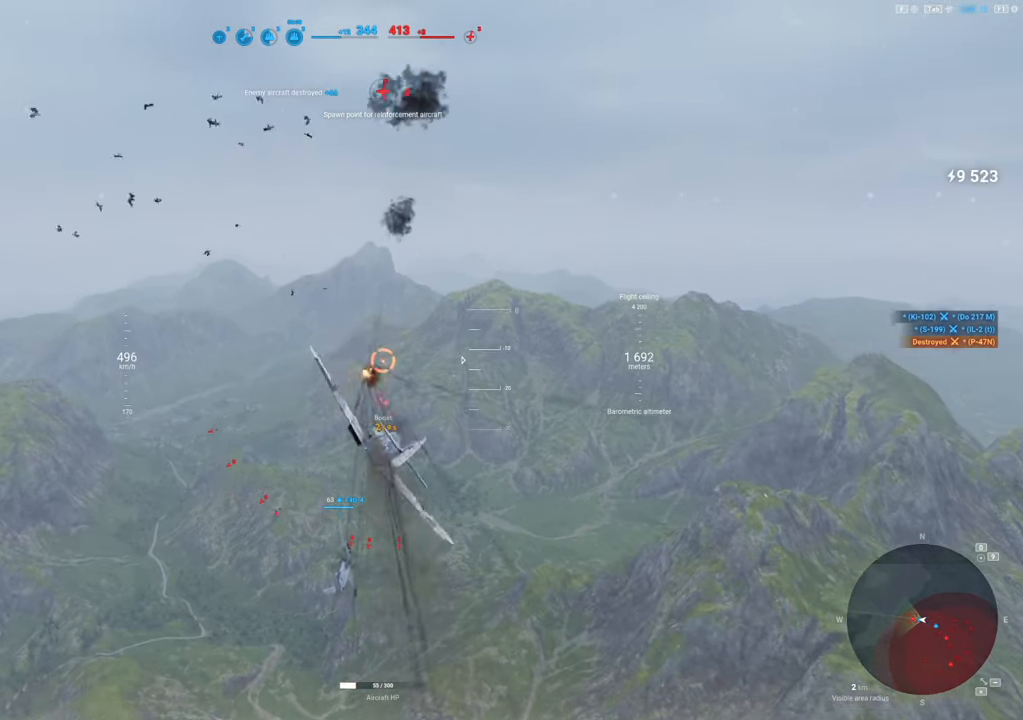
{"keys": ["s"], "mouse": [], "mouse_move": "up-right", "events": [[200, "a", "up"], [283, "mouse_left", "up"], [283, "s", "down"]]}
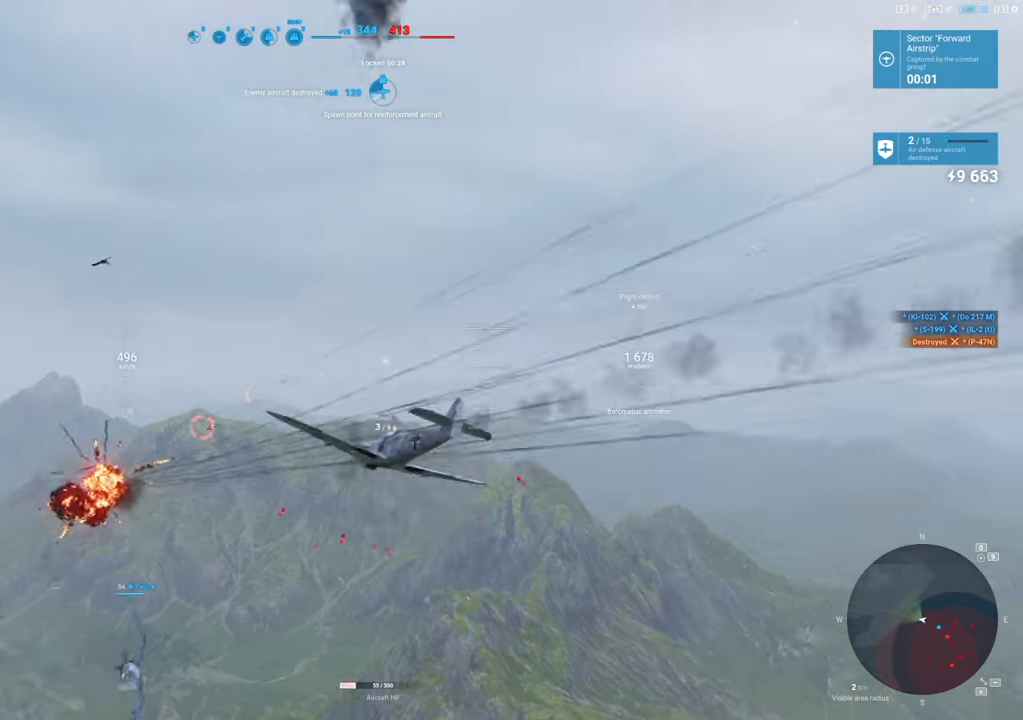
{"keys": ["s"], "mouse": [], "mouse_move": "up-right", "events": []}
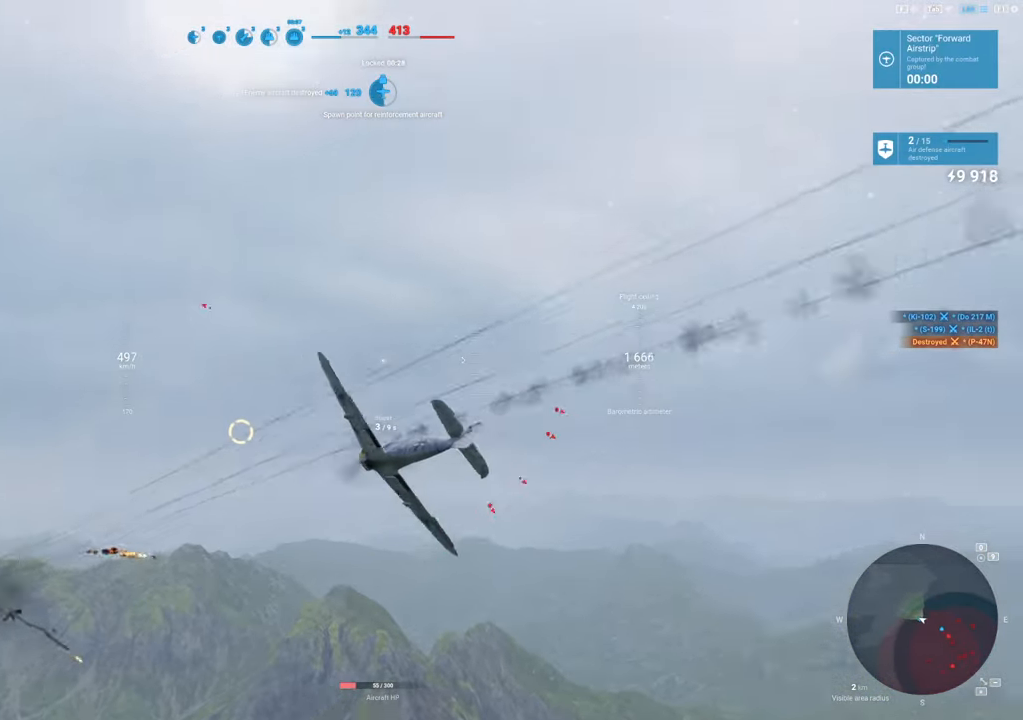
{"keys": ["q", "s"], "mouse": [], "mouse_move": "down-left", "events": [[33, "q", "down"]]}
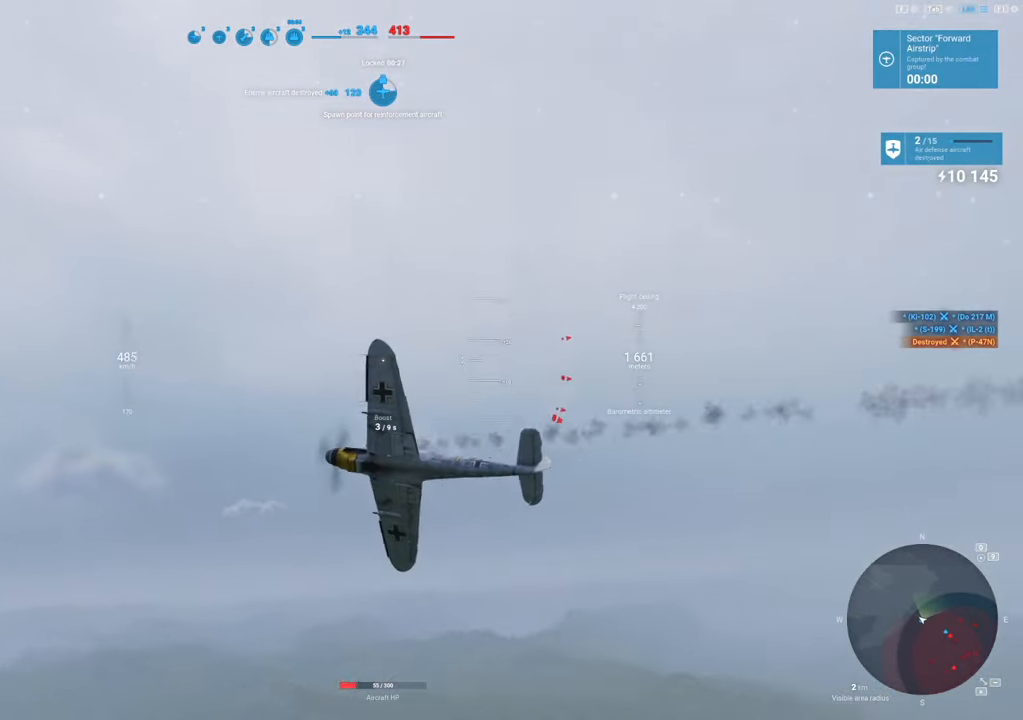
{"keys": ["q", "s"], "mouse": [], "mouse_move": "left", "events": []}
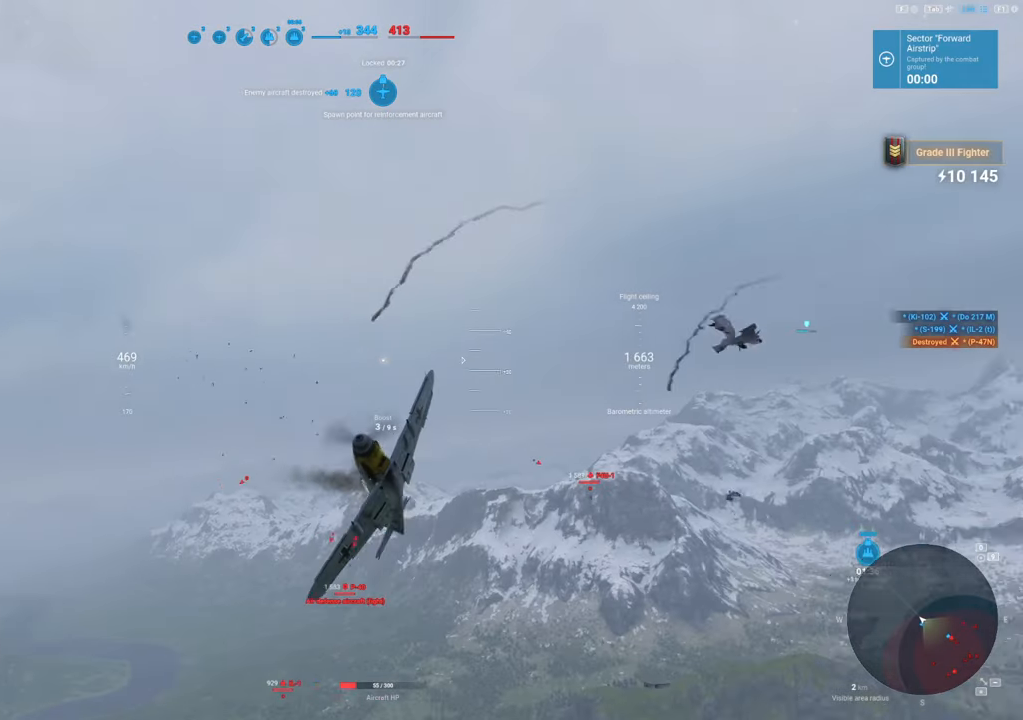
{"keys": ["q", "s"], "mouse": [], "mouse_move": "down", "events": []}
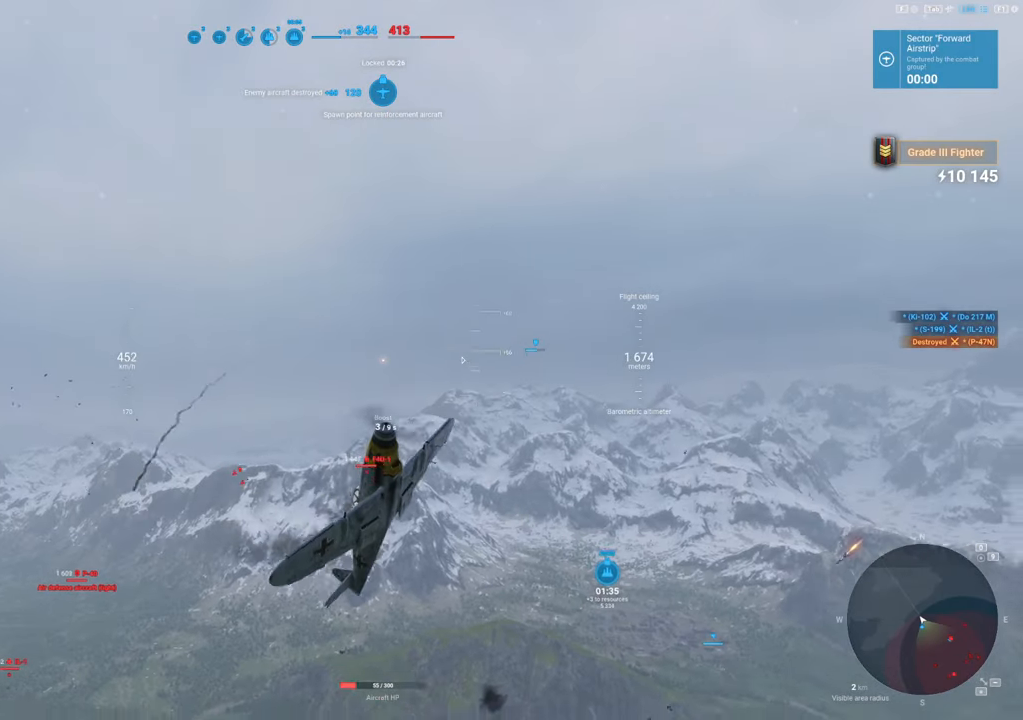
{"keys": ["s"], "mouse": [], "mouse_move": "still", "events": [[400, "q", "up"]]}
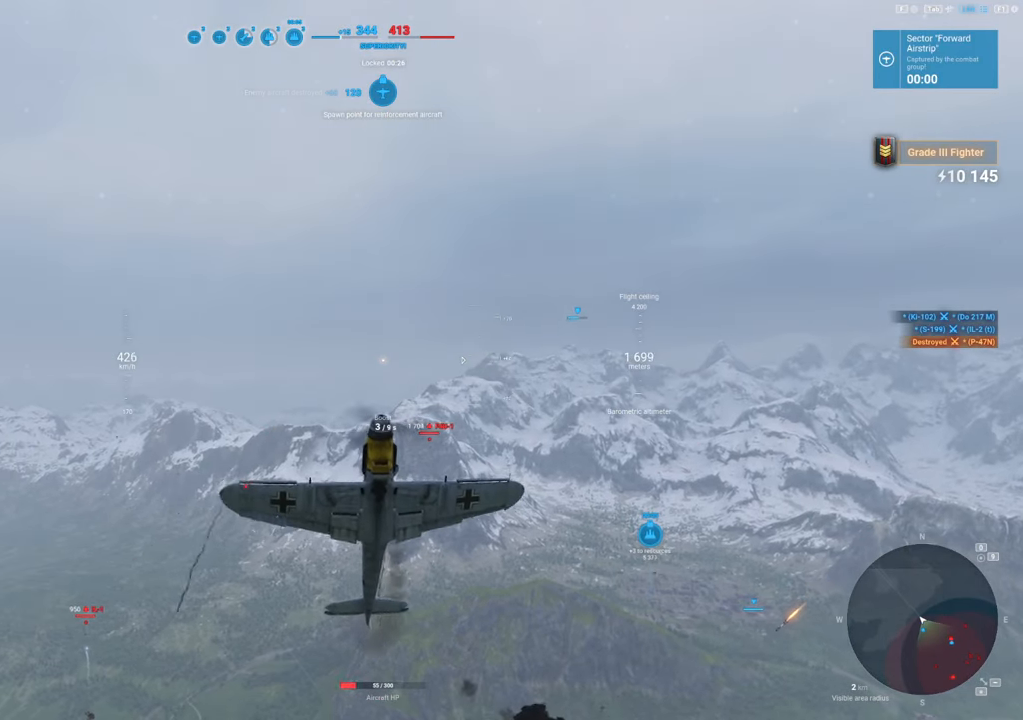
{"keys": ["s", "shift"], "mouse": [], "mouse_move": "still", "events": [[466, "shift", "down"]]}
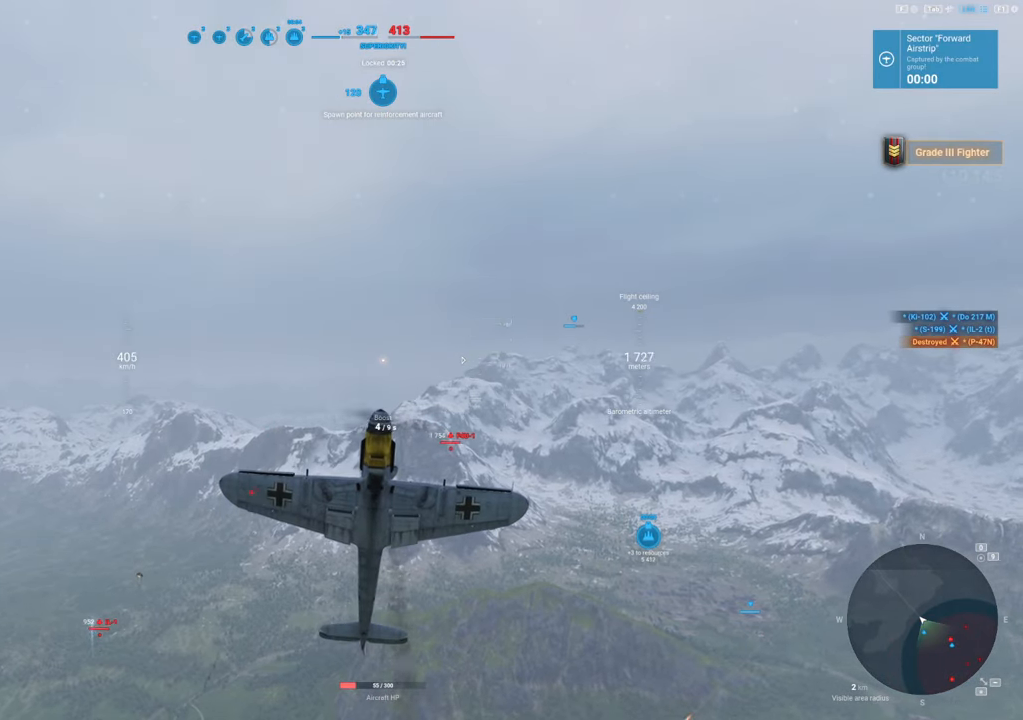
{"keys": ["s", "shift"], "mouse": [], "mouse_move": "right", "events": []}
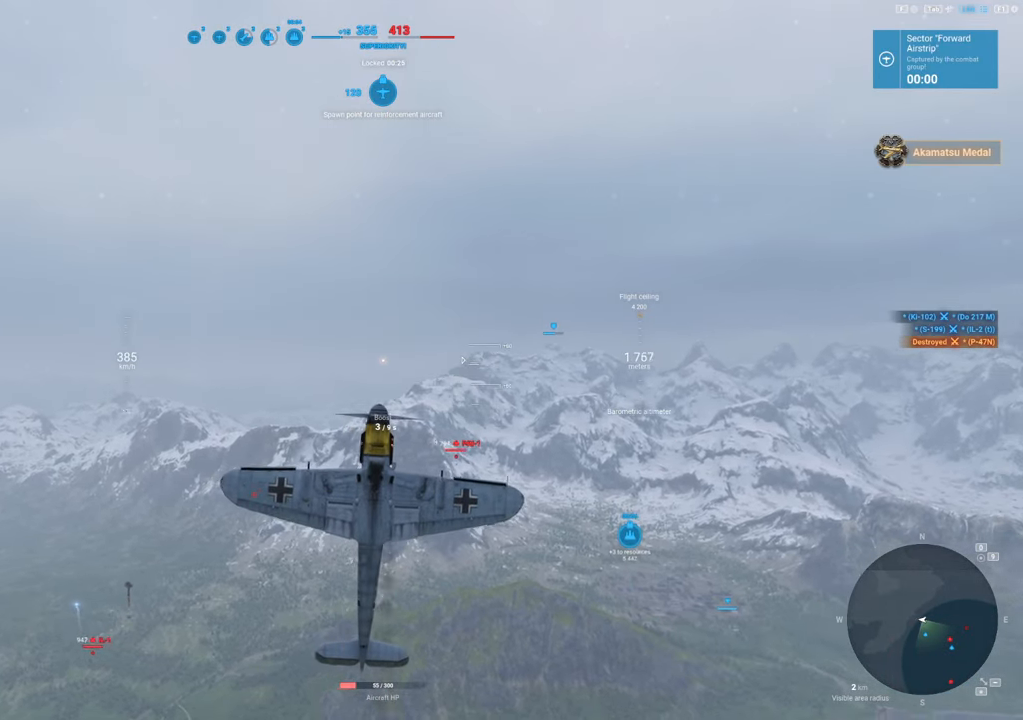
{"keys": ["s", "shift"], "mouse": [], "mouse_move": "still", "events": []}
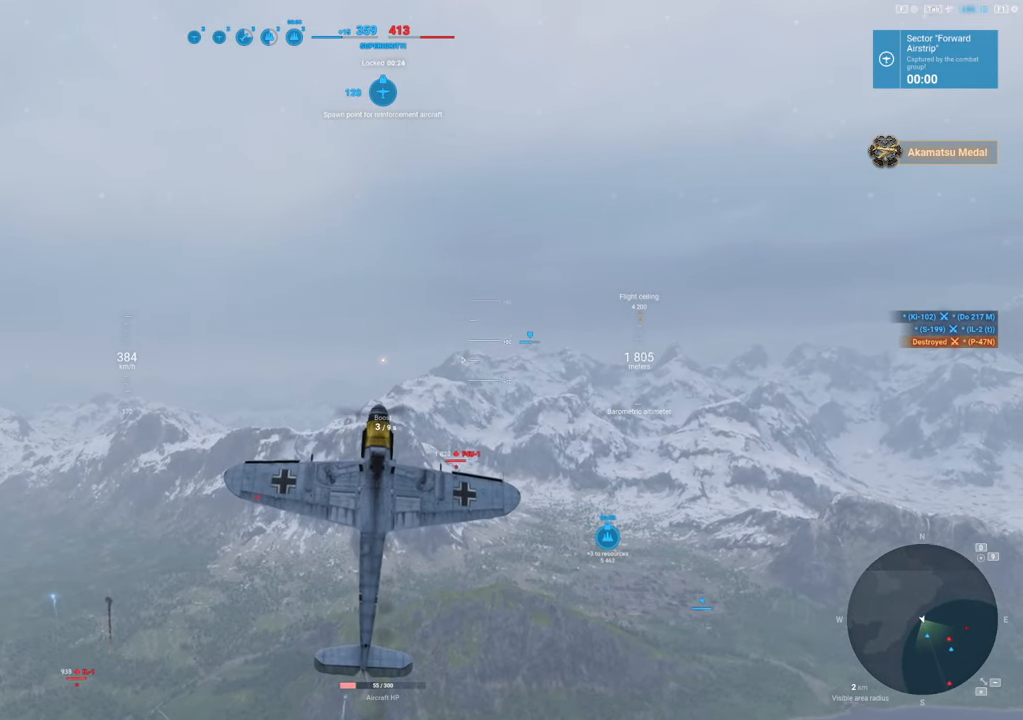
{"keys": [], "mouse": [], "mouse_move": "down-left", "events": [[283, "shift", "up"], [483, "s", "up"]]}
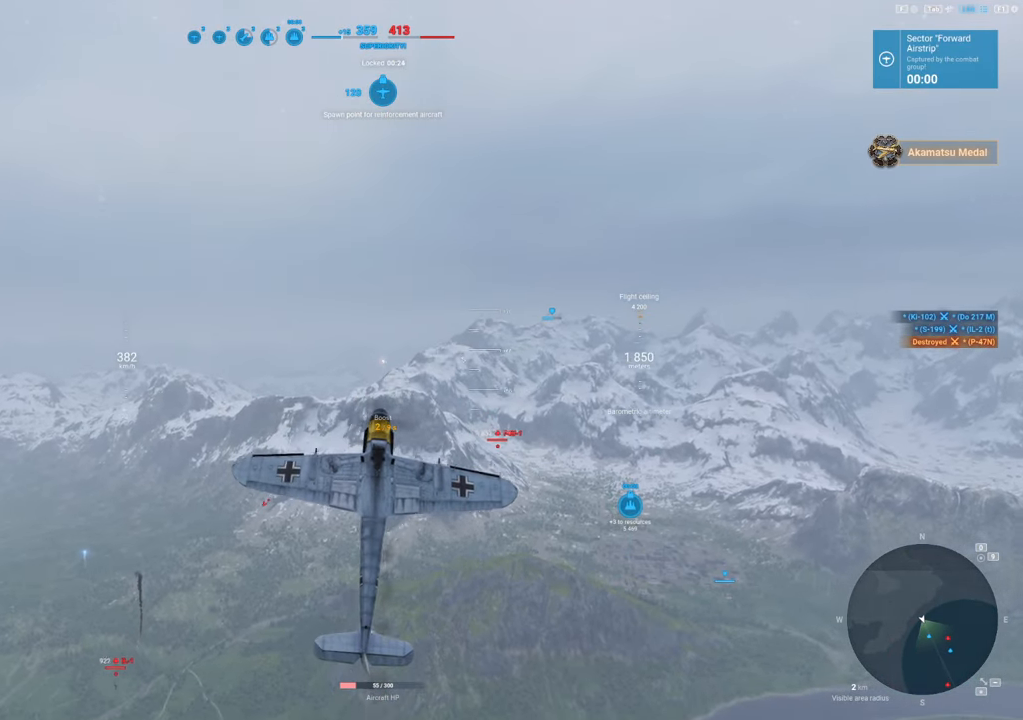
{"keys": [], "mouse": [], "mouse_move": "down-left", "events": []}
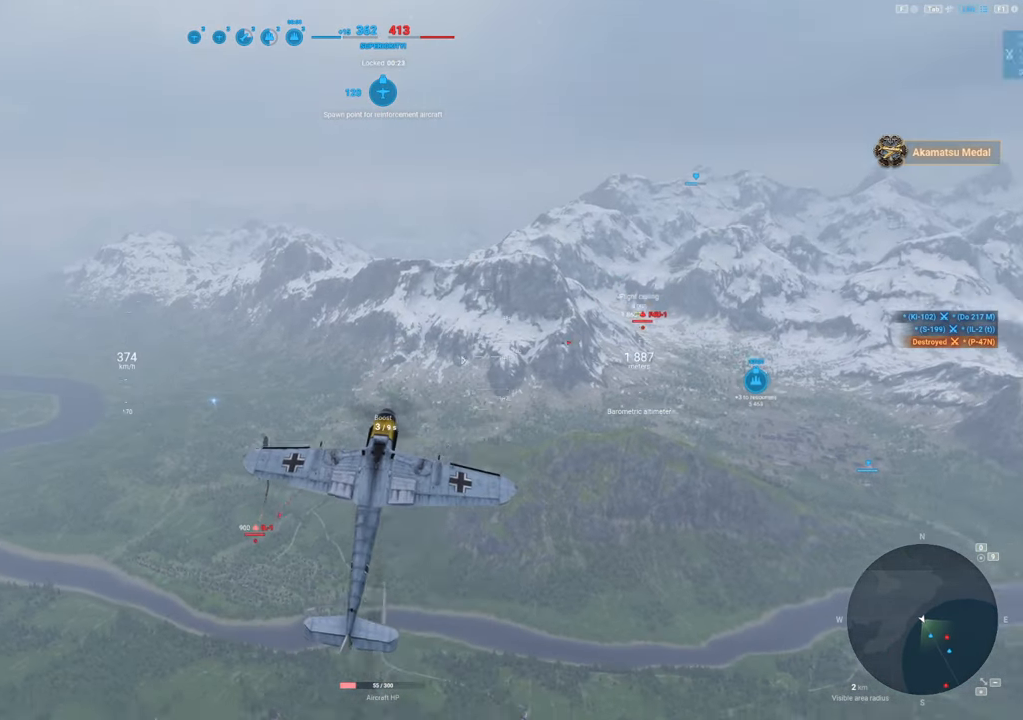
{"keys": [], "mouse": [], "mouse_move": "down", "events": []}
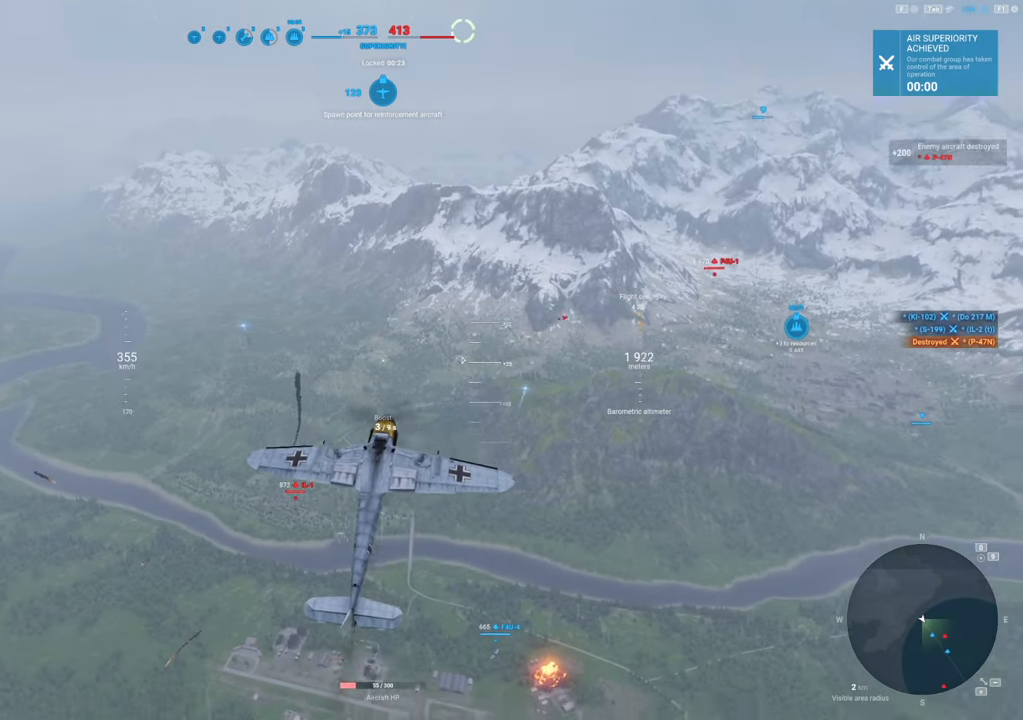
{"keys": [], "mouse": [], "mouse_move": "down", "events": []}
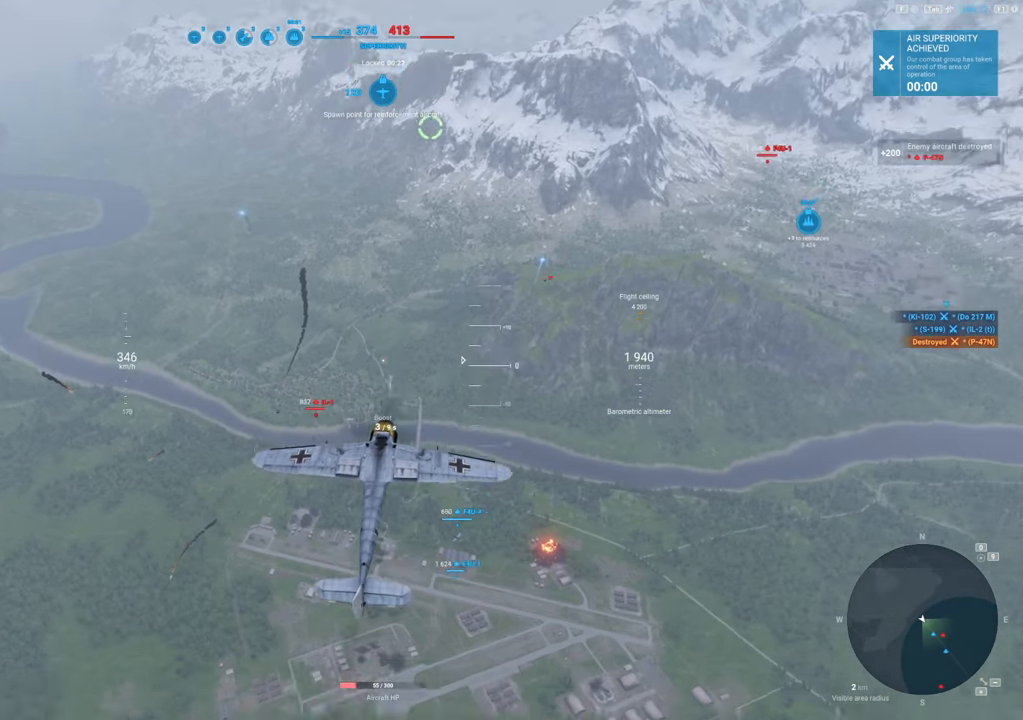
{"keys": [], "mouse": [], "mouse_move": "still", "events": []}
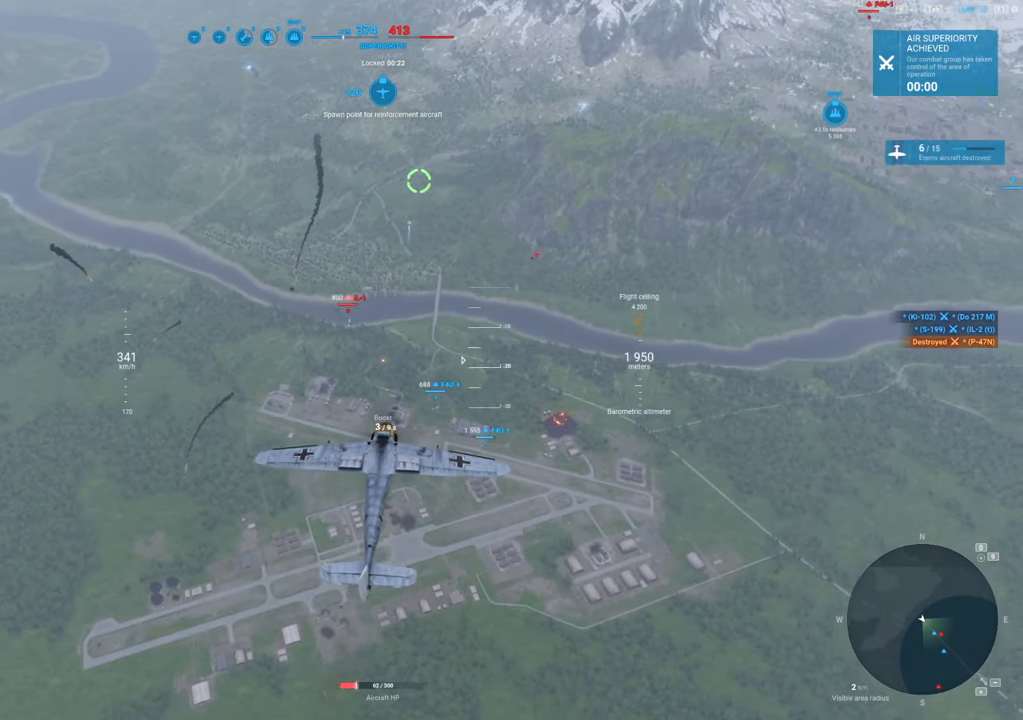
{"keys": [], "mouse": [], "mouse_move": "down-right", "events": []}
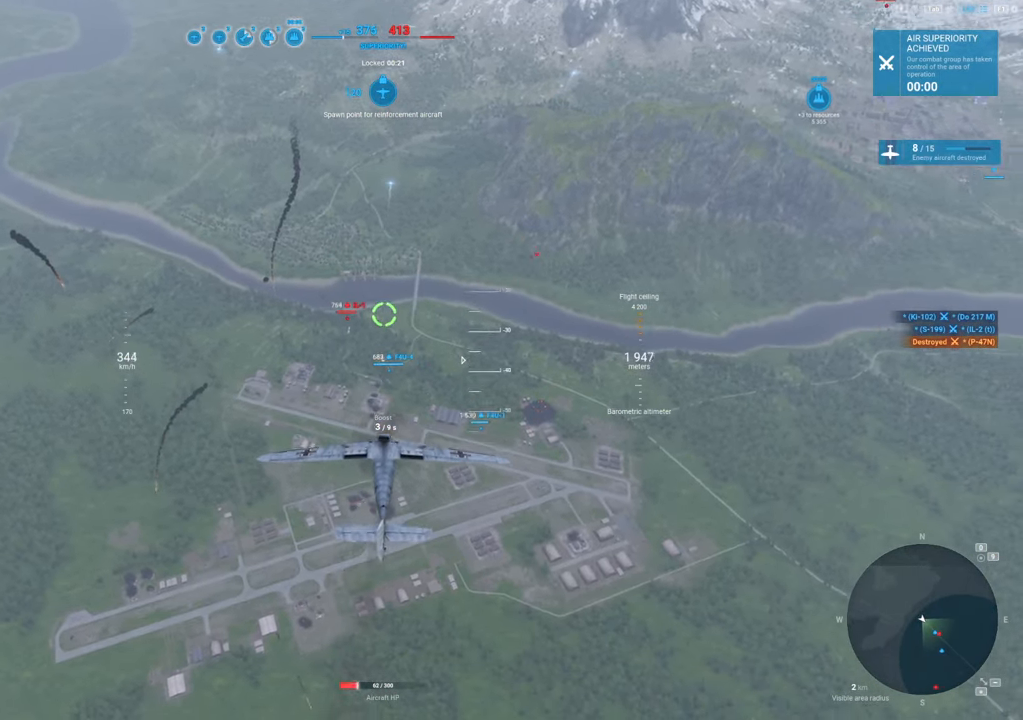
{"keys": ["a"], "mouse": [], "mouse_move": "still", "events": [[50, "a", "down"]]}
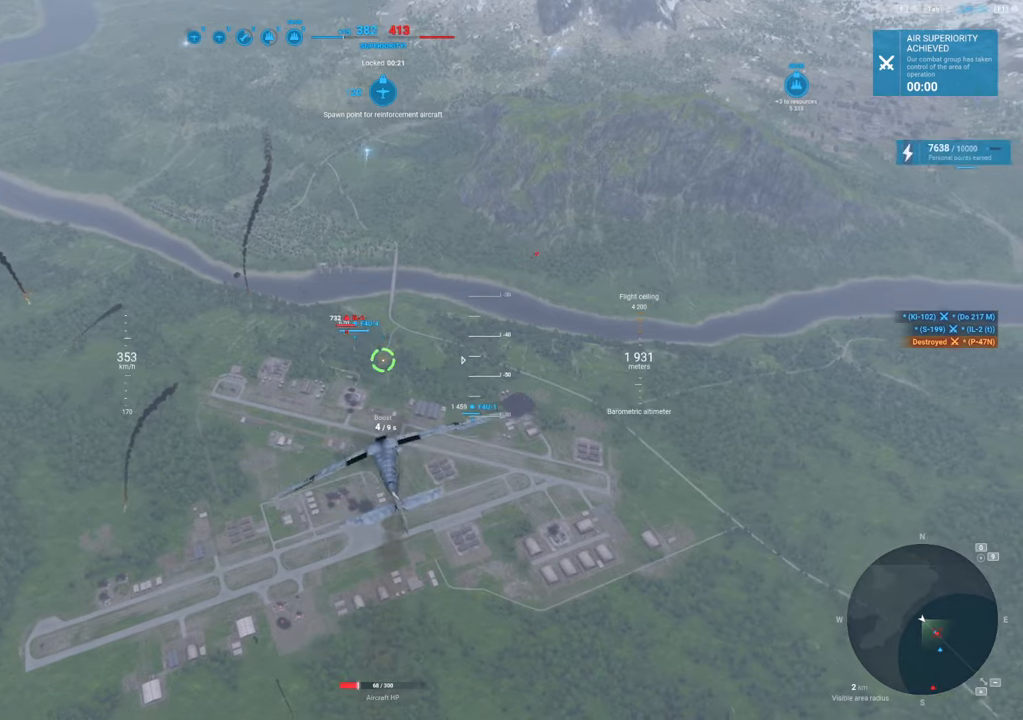
{"keys": ["a"], "mouse": [], "mouse_move": "still", "events": []}
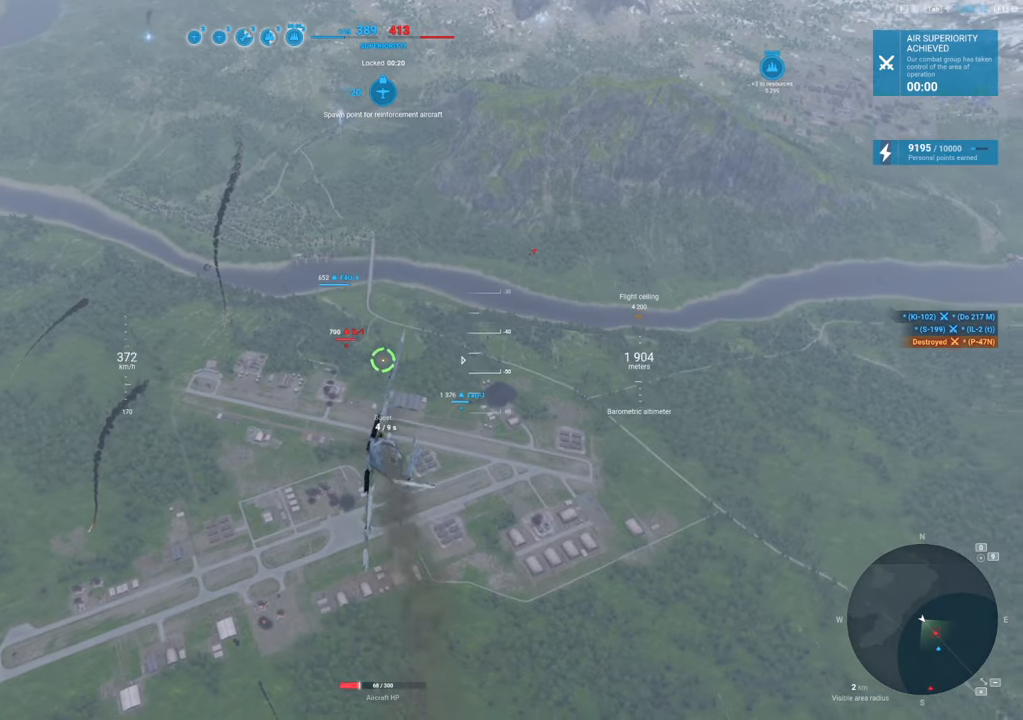
{"keys": ["a"], "mouse": [], "mouse_move": "down-left", "events": [[116, "a", "up"], [416, "a", "down"]]}
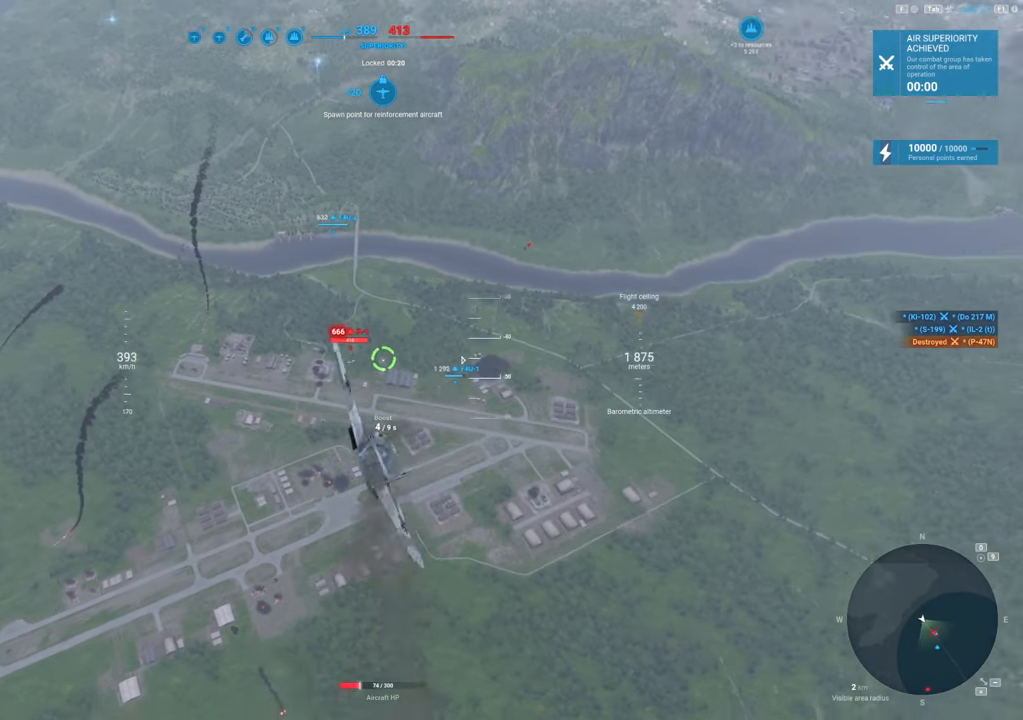
{"keys": [], "mouse": [], "mouse_move": "still", "events": [[50, "a", "up"]]}